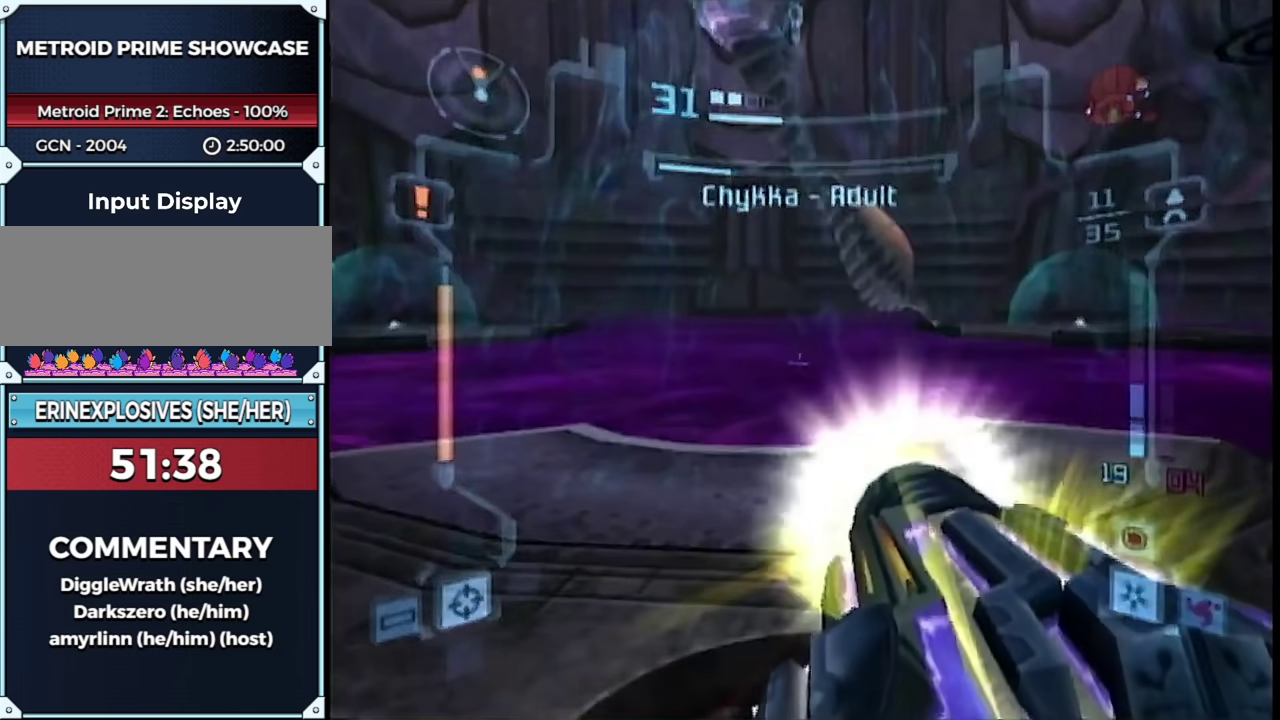
Gameplay with a controller (Nintendo layout); each line is a JSON object with the inputs held at the frame after it. "events" lists button and stick changes between this image and that frame as [ms after this image, input, new state], when the widget could be followed in between. This overlay highlights the sticks when they move; stick clicks (L3) are not distinguishable. Not read: L3 R3 Y other_buttons.
{"buttons": ["A", "B", "L1"], "left_stick": "center", "right_stick": "center", "events": [[217, "left_stick", "down-left"], [333, "left_stick", "left"], [400, "left_stick", "up-left"], [483, "B", "down"], [500, "left_stick", "center"]]}
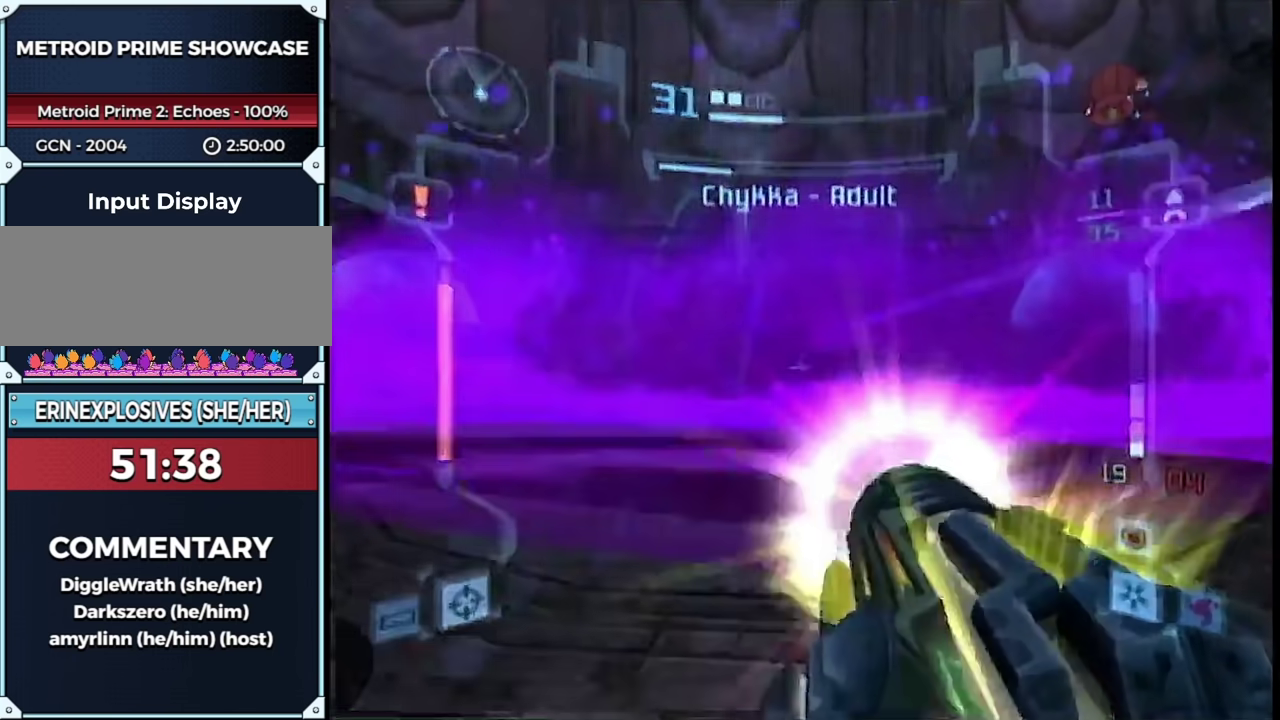
{"buttons": ["A", "L1"], "left_stick": "center", "right_stick": "center", "events": [[133, "B", "up"], [317, "left_stick", "up"], [483, "left_stick", "center"]]}
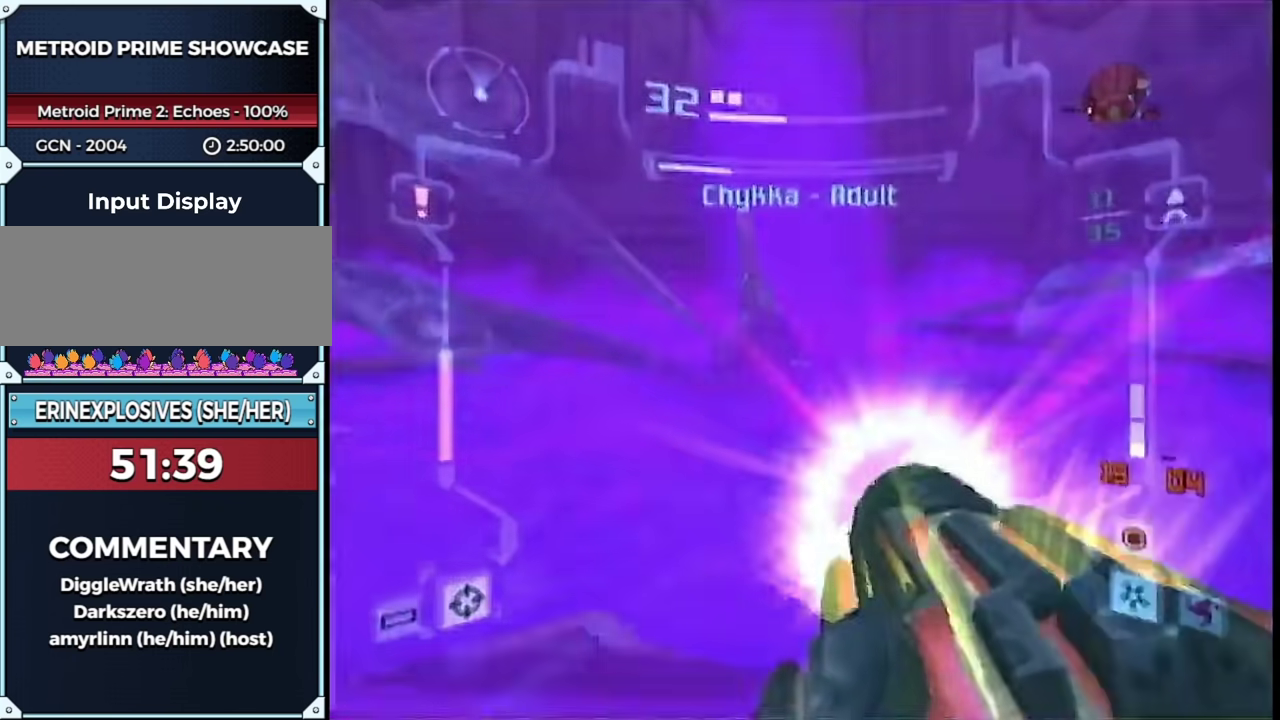
{"buttons": ["A"], "left_stick": "center", "right_stick": "center", "events": [[150, "left_stick", "up"], [233, "left_stick", "center"], [433, "L1", "up"]]}
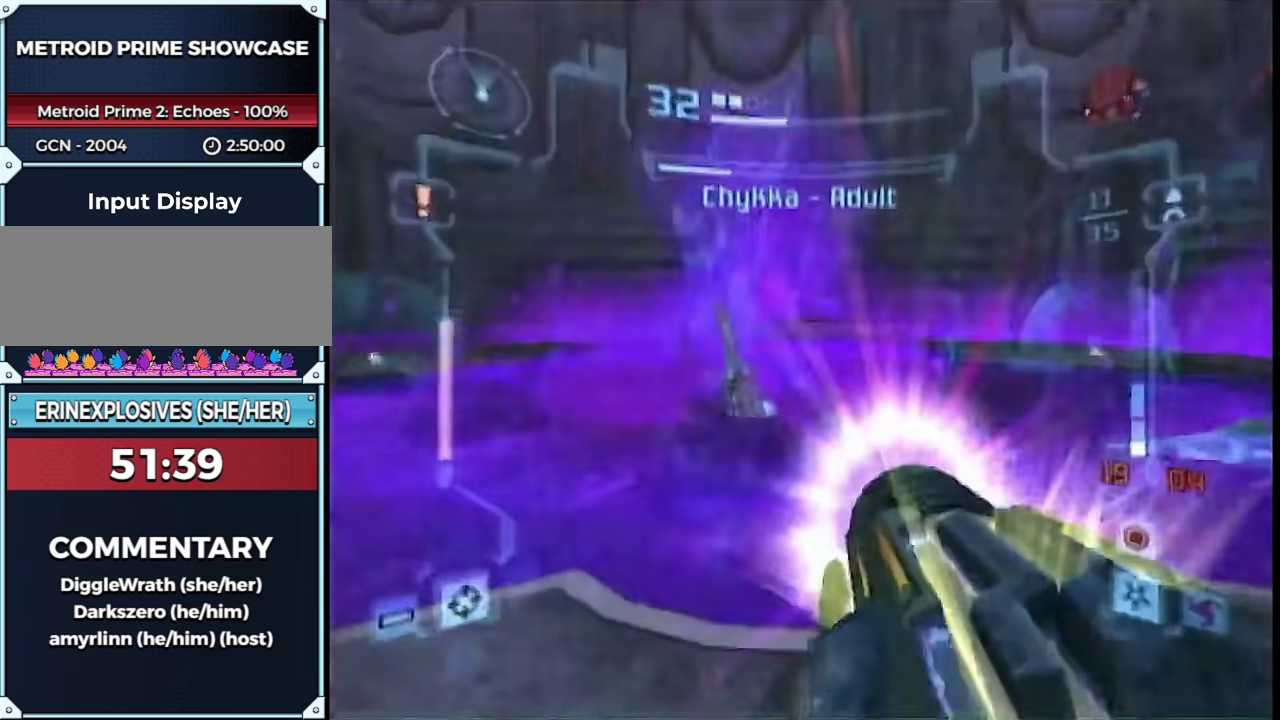
{"buttons": ["A"], "left_stick": "center", "right_stick": "center", "events": []}
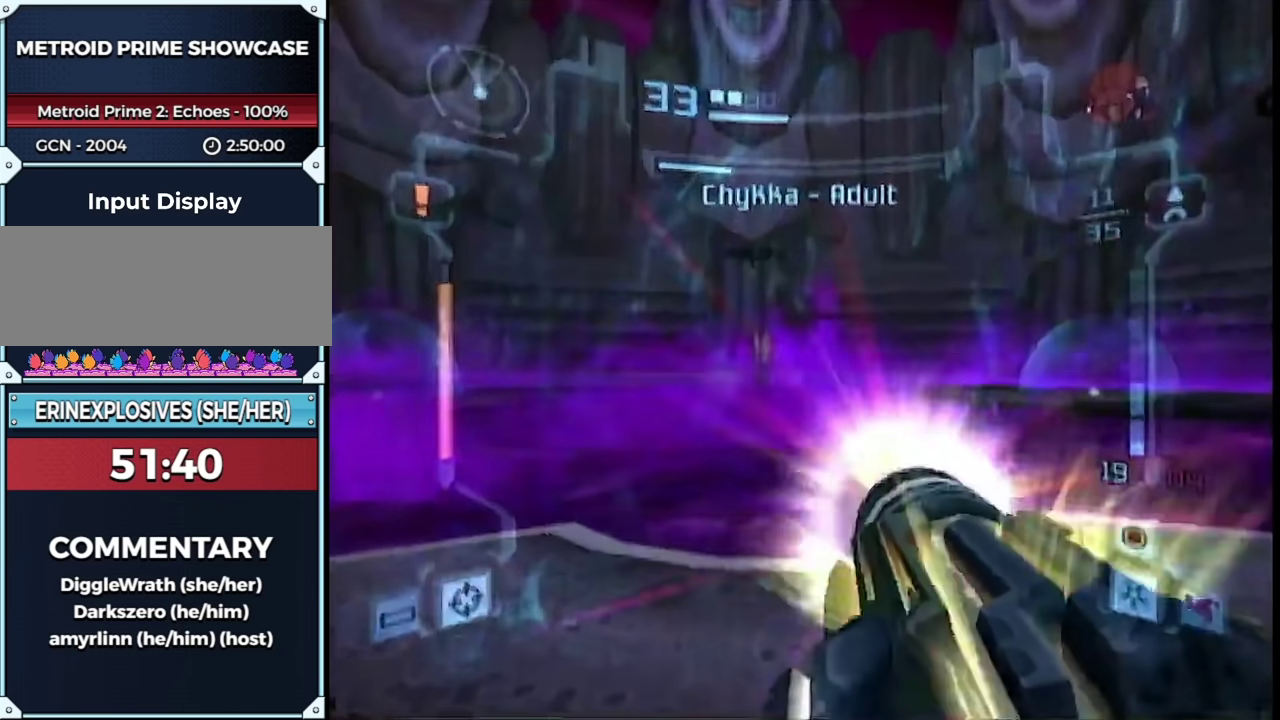
{"buttons": ["A"], "left_stick": "center", "right_stick": "center", "events": []}
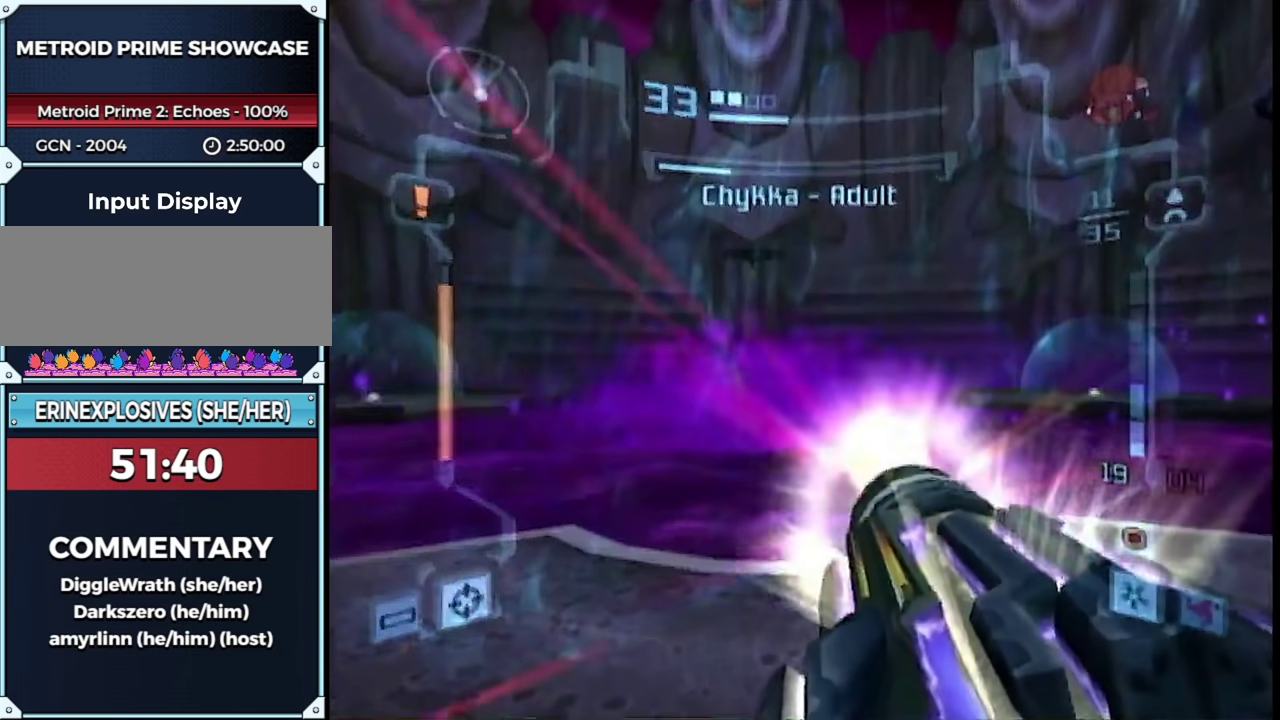
{"buttons": ["A"], "left_stick": "center", "right_stick": "center", "events": []}
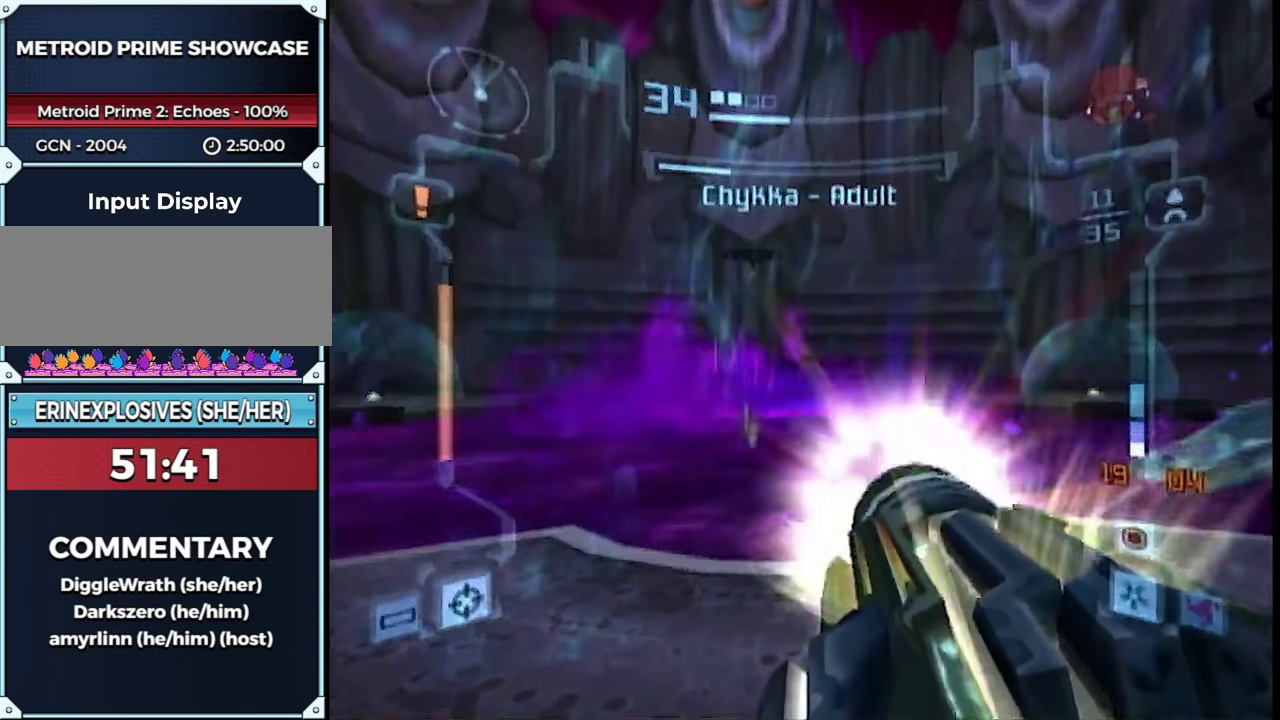
{"buttons": ["A", "L1"], "left_stick": "down-left", "right_stick": "center"}
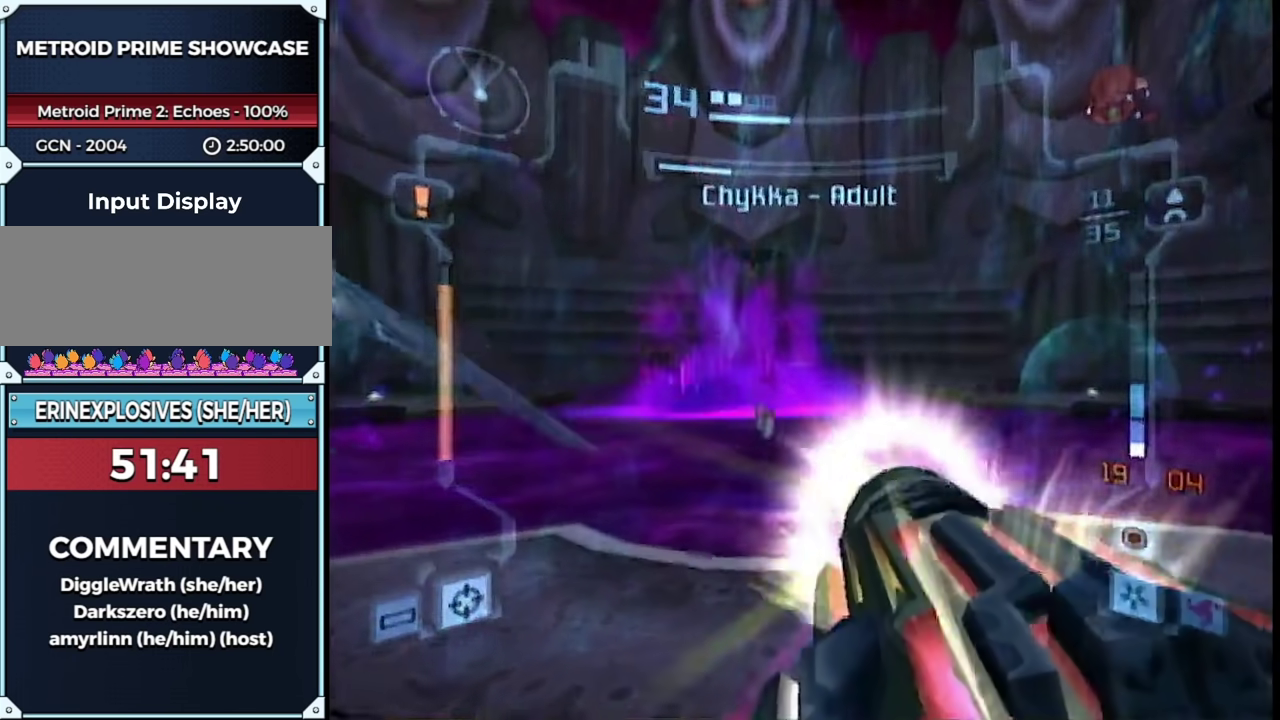
{"buttons": ["A", "L1"], "left_stick": "right", "right_stick": "center"}
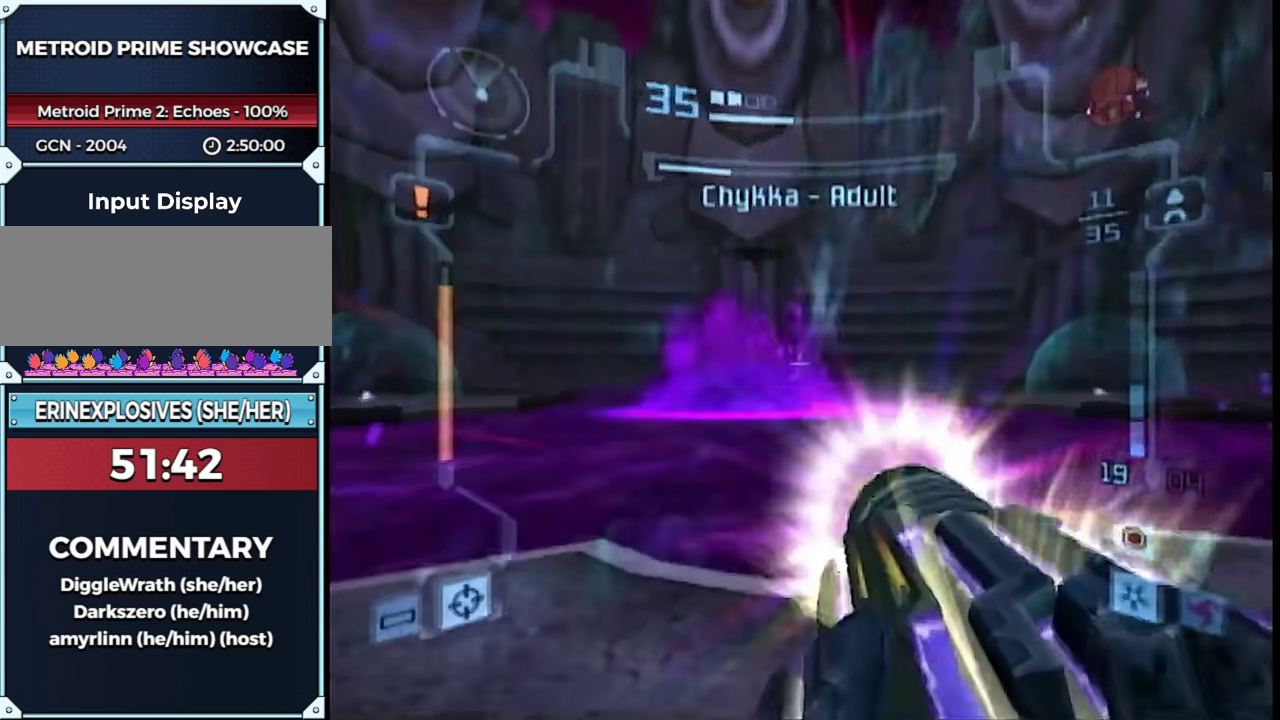
{"buttons": ["A", "L1"], "left_stick": "center", "right_stick": "center", "events": [[183, "left_stick", "up"], [250, "left_stick", "right"], [300, "left_stick", "down-right"], [400, "left_stick", "down"], [450, "left_stick", "center"]]}
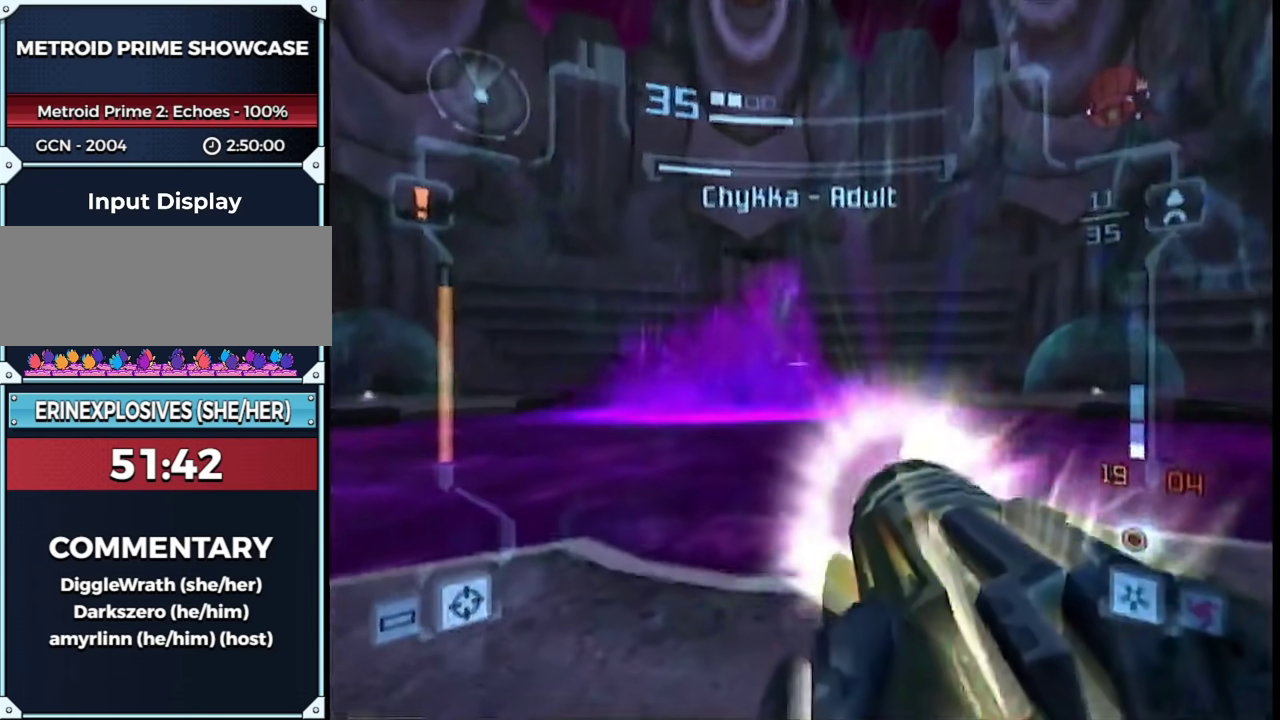
{"buttons": ["A", "L1"], "left_stick": "center", "right_stick": "center", "events": [[250, "R1", "down"], [283, "left_stick", "down-left"], [333, "left_stick", "left"], [417, "left_stick", "center"], [450, "R1", "up"]]}
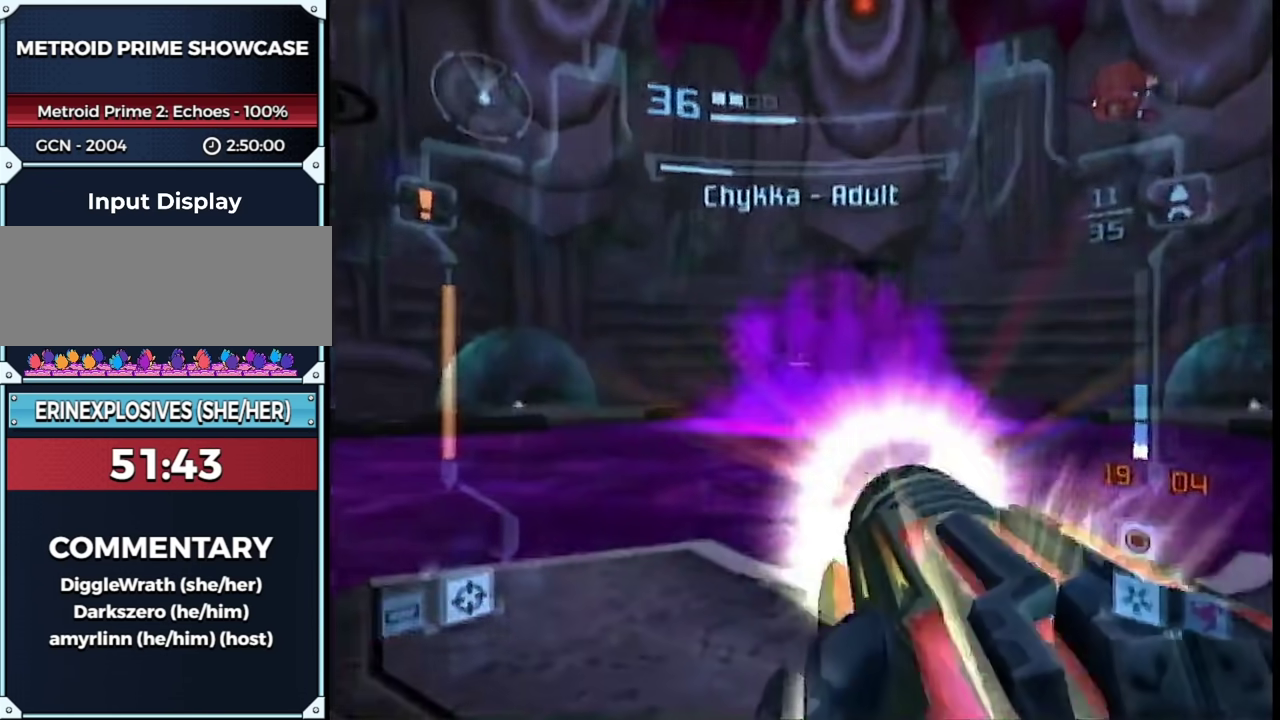
{"buttons": ["A"], "left_stick": "center", "right_stick": "center", "events": [[50, "left_stick", "right"], [183, "left_stick", "center"], [400, "L1", "up"]]}
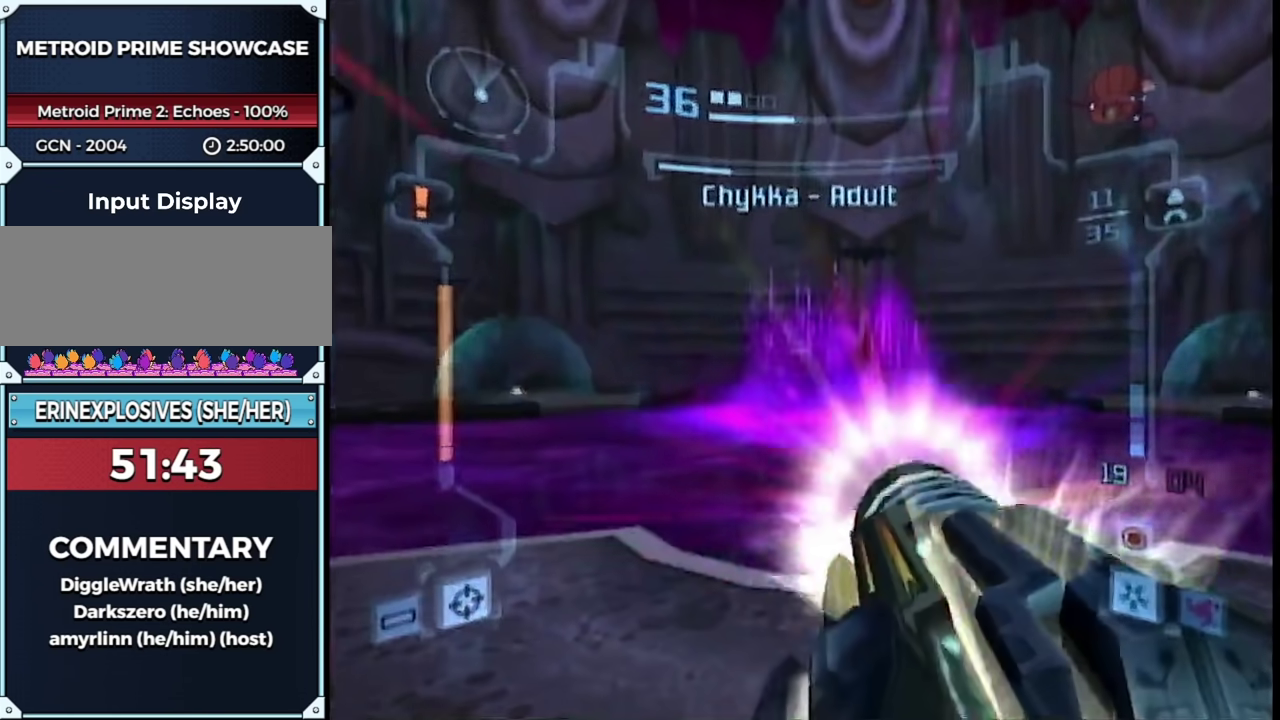
{"buttons": ["A"], "left_stick": "center", "right_stick": "center", "events": []}
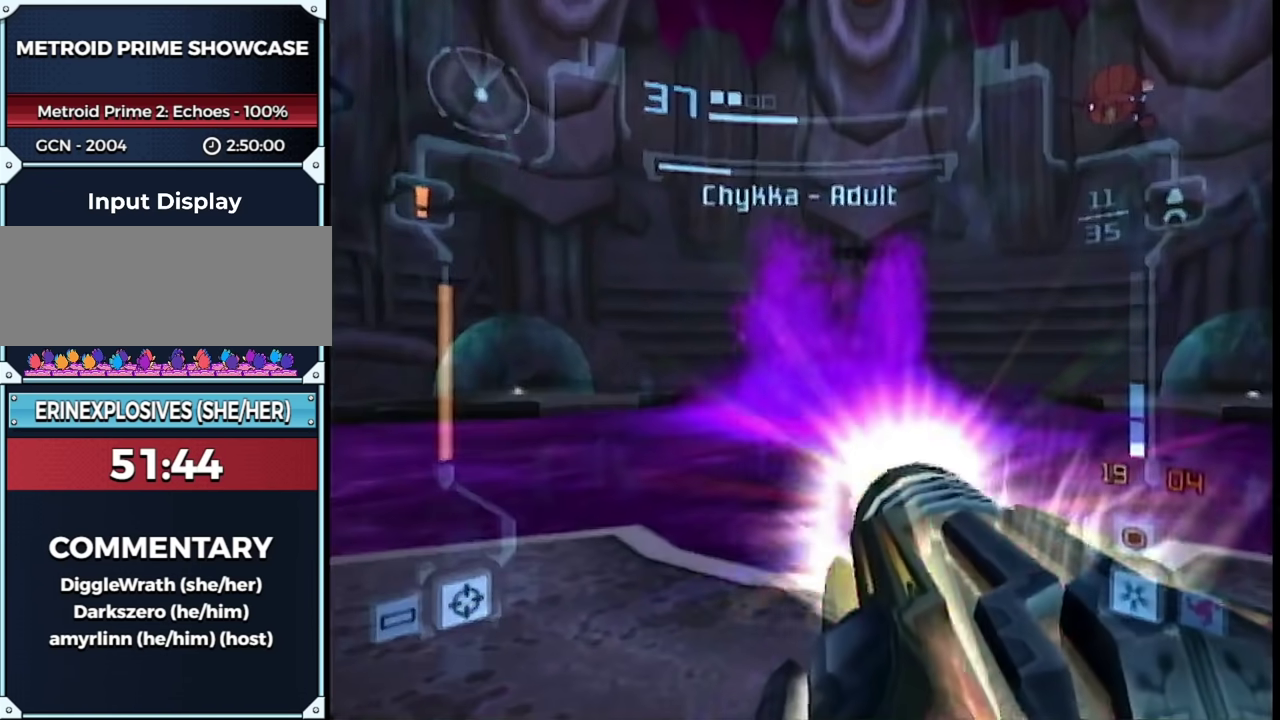
{"buttons": ["A"], "left_stick": "center", "right_stick": "center", "events": []}
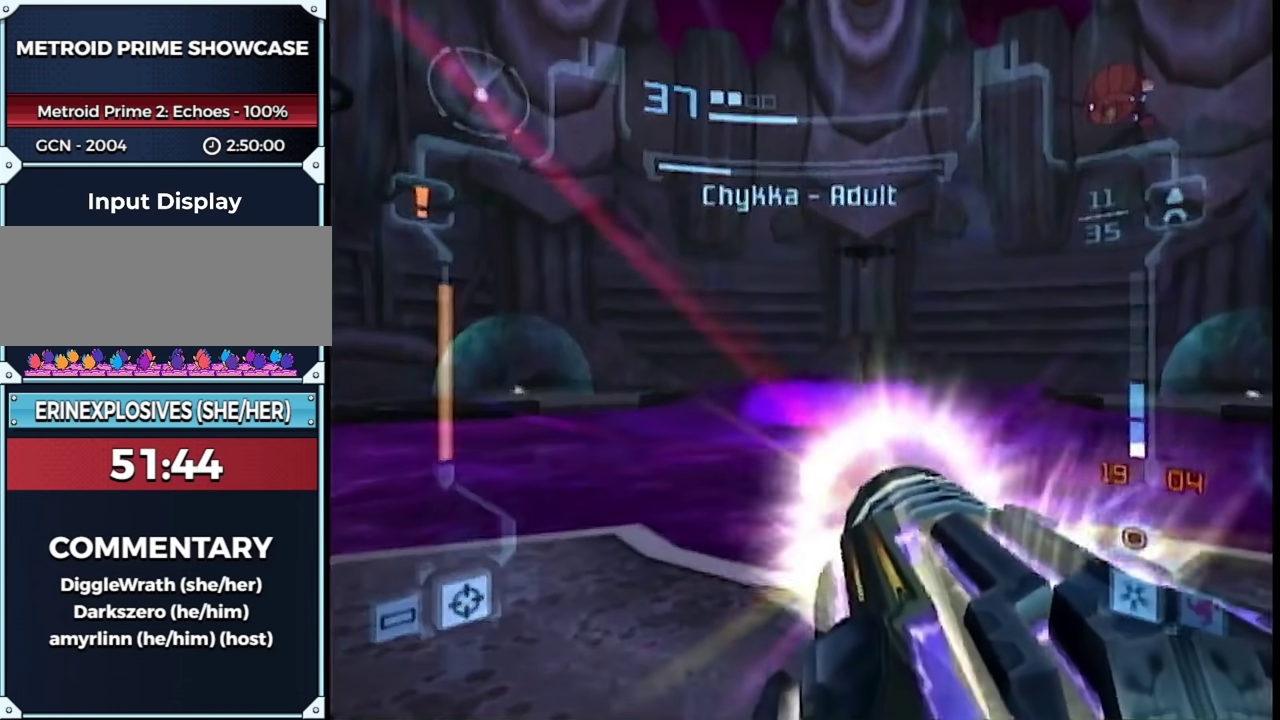
{"buttons": ["A"], "left_stick": "center", "right_stick": "center", "events": []}
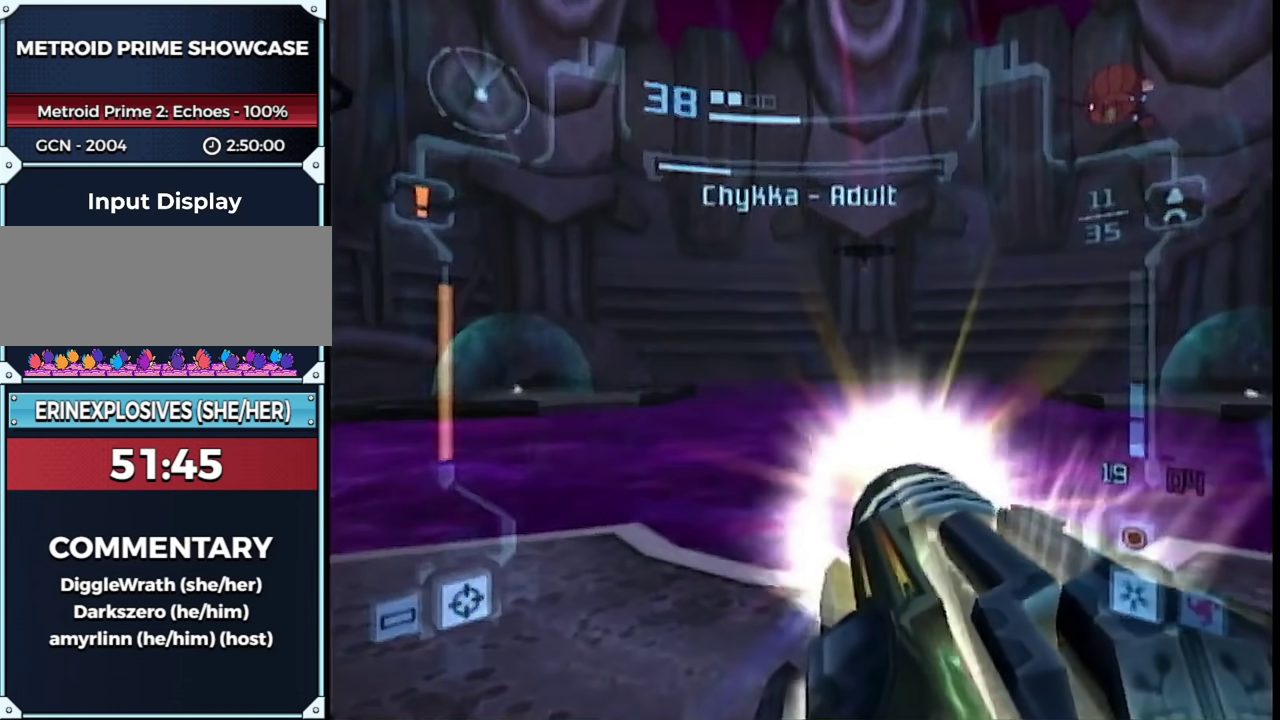
{"buttons": ["A"], "left_stick": "center", "right_stick": "center", "events": []}
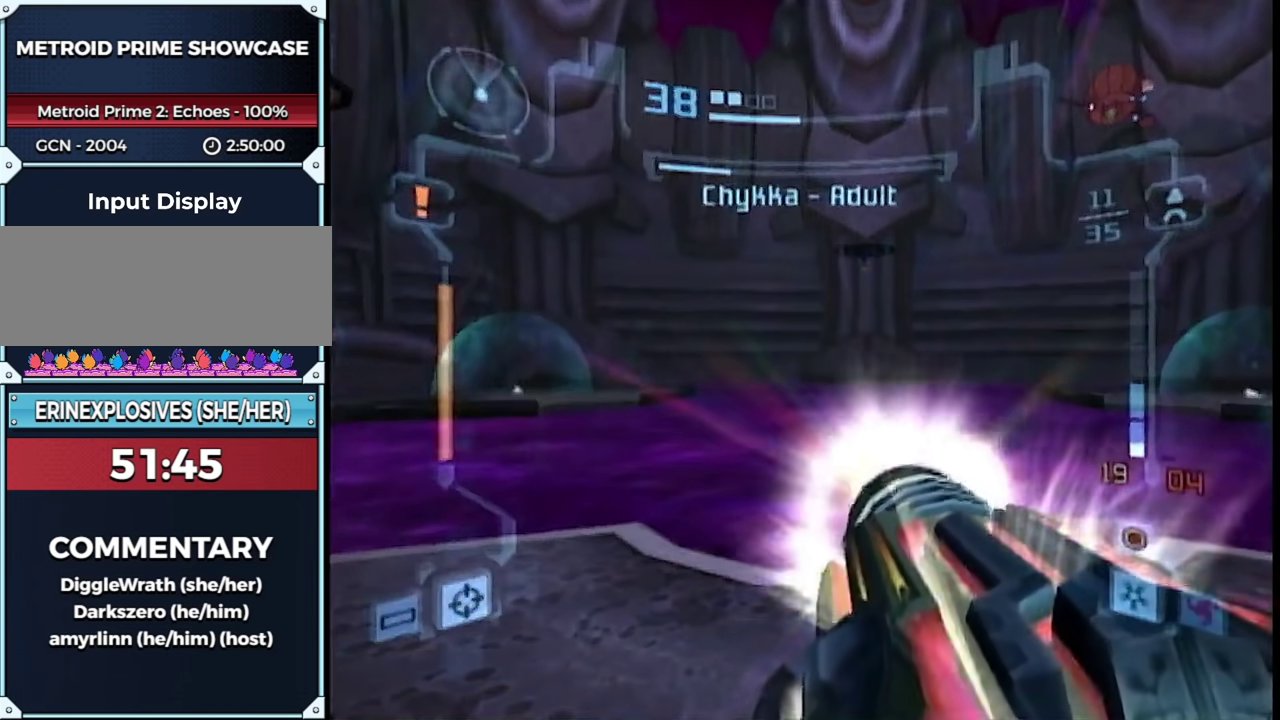
{"buttons": ["A"], "left_stick": "center", "right_stick": "center", "events": []}
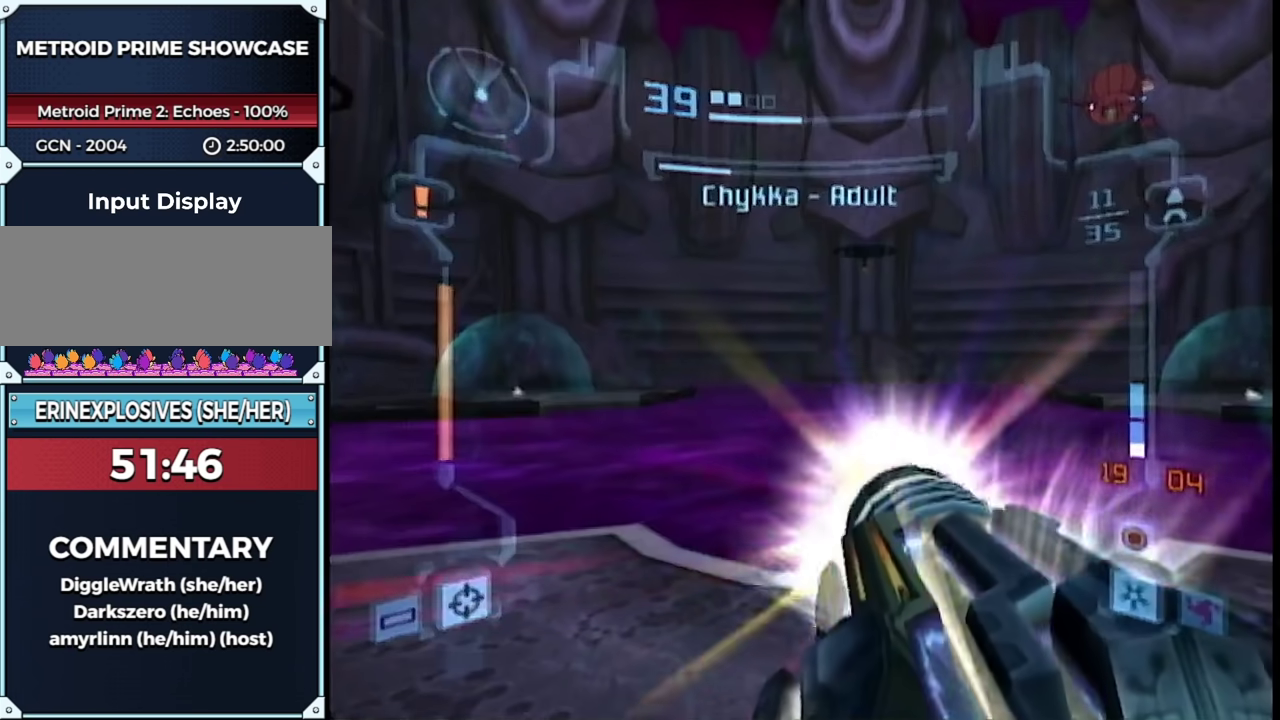
{"buttons": ["A"], "left_stick": "center", "right_stick": "center", "events": []}
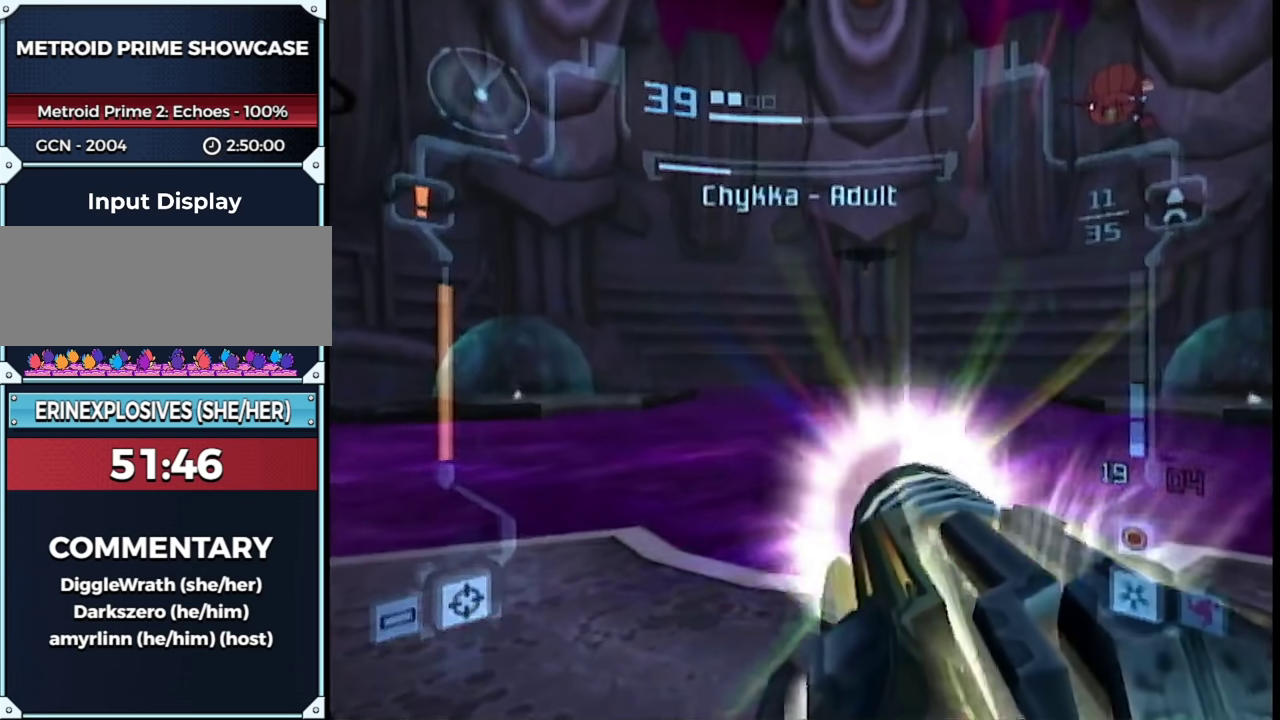
{"buttons": ["A"], "left_stick": "center", "right_stick": "center", "events": []}
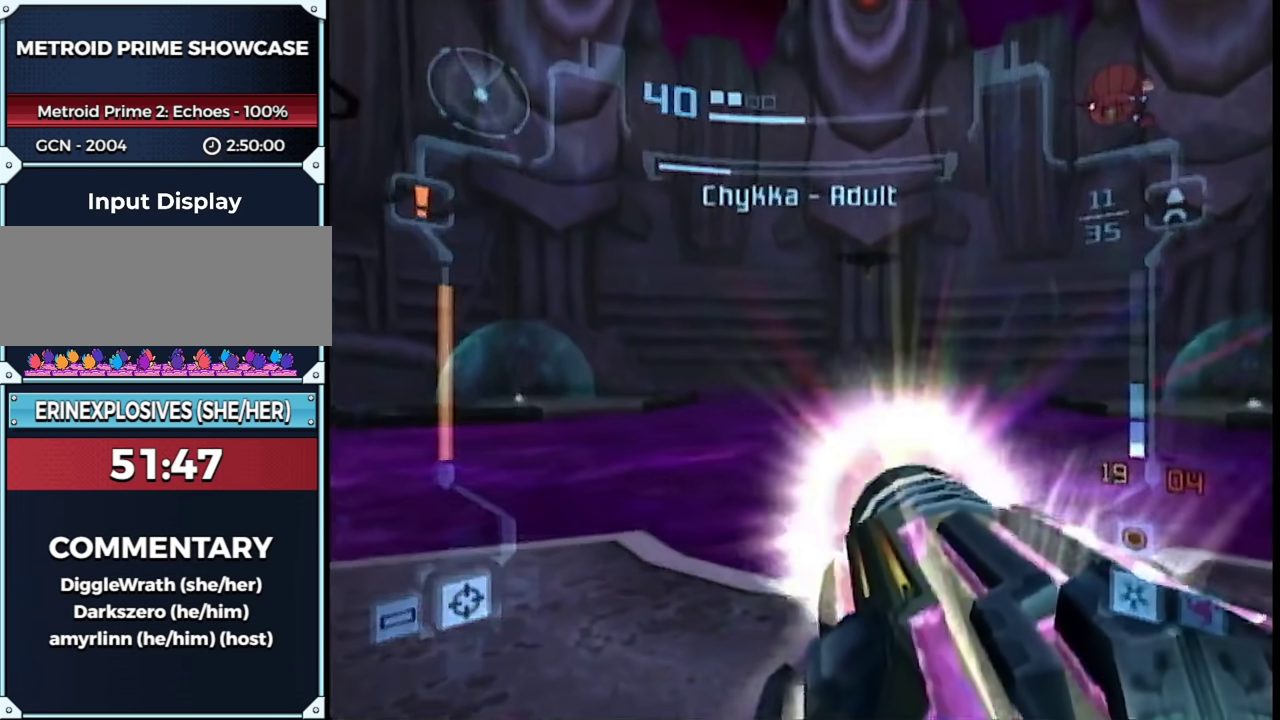
{"buttons": ["A"], "left_stick": "center", "right_stick": "center", "events": [[333, "left_stick", "right"], [400, "left_stick", "down-right"], [483, "left_stick", "center"]]}
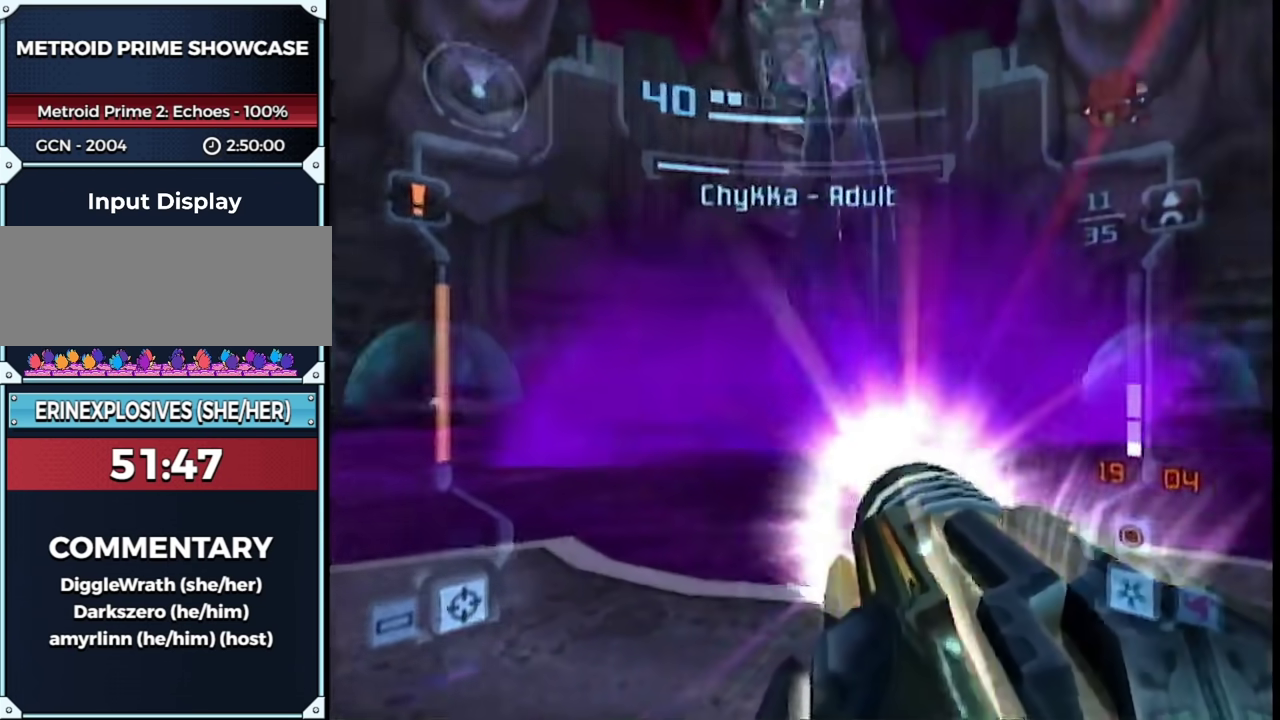
{"buttons": ["A", "L1", "R1"], "left_stick": "down-left", "right_stick": "center", "events": [[50, "L1", "down"], [167, "left_stick", "down-left"], [333, "left_stick", "center"], [417, "R1", "down"], [483, "left_stick", "down-left"]]}
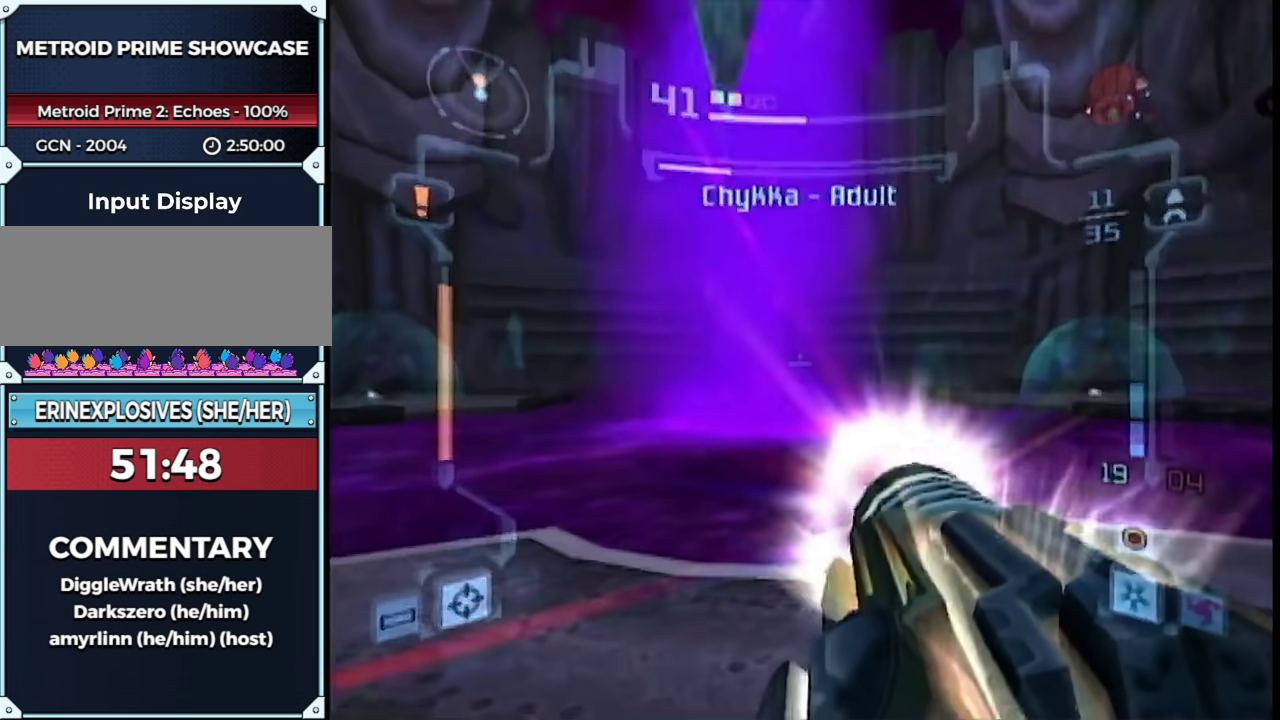
{"buttons": ["A", "L1"], "left_stick": "center", "right_stick": "center", "events": [[150, "left_stick", "down"], [167, "R1", "up"], [200, "left_stick", "center"]]}
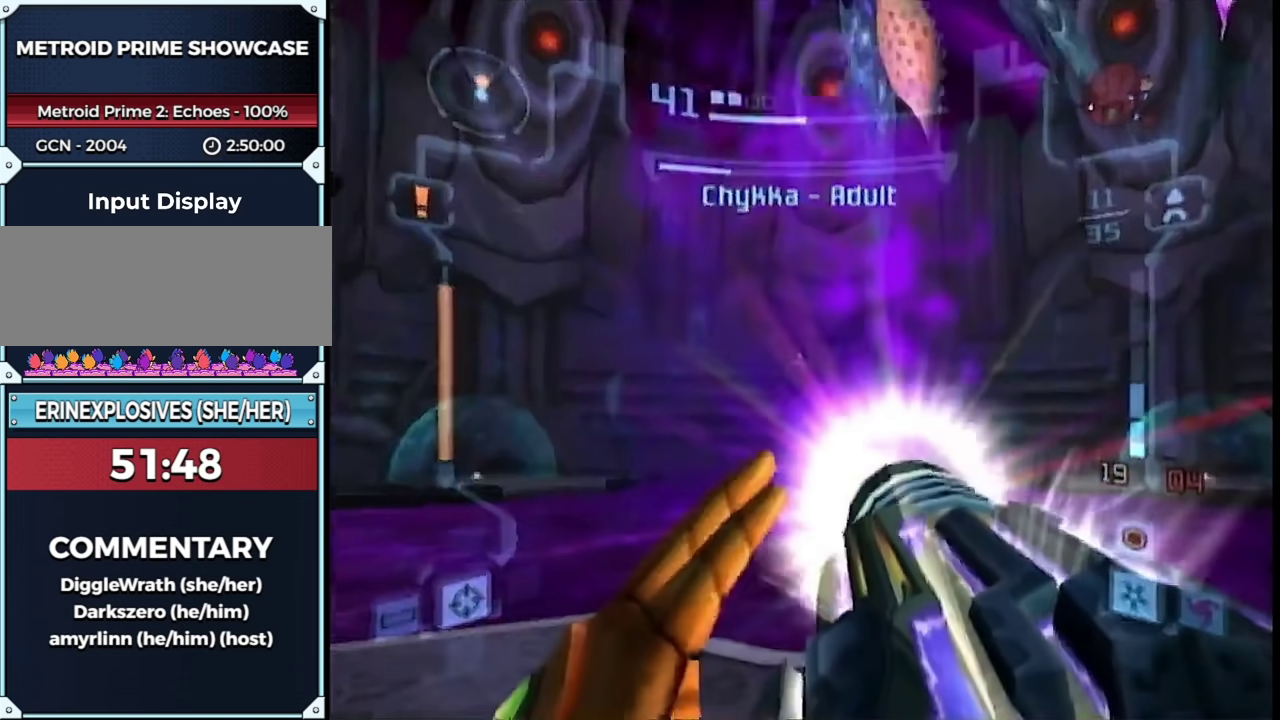
{"buttons": ["A", "L1"], "left_stick": "center", "right_stick": "center", "events": []}
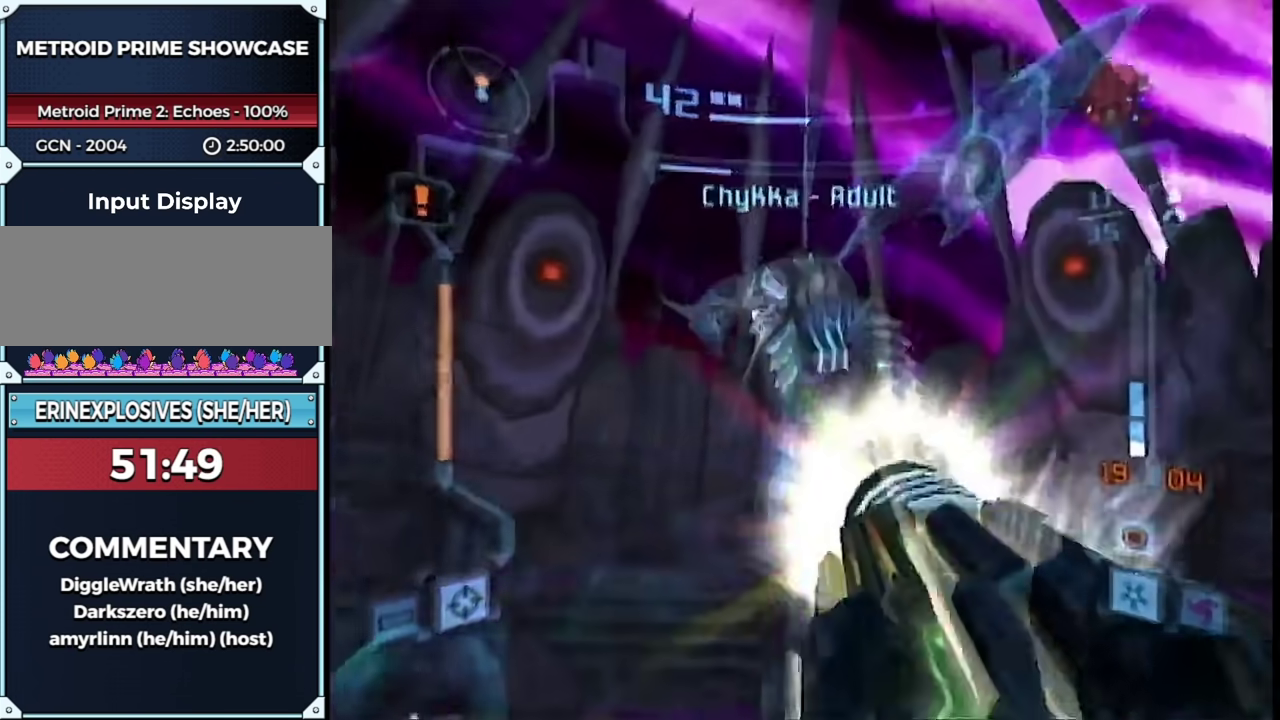
{"buttons": ["A", "L1"], "left_stick": "center", "right_stick": "center", "events": []}
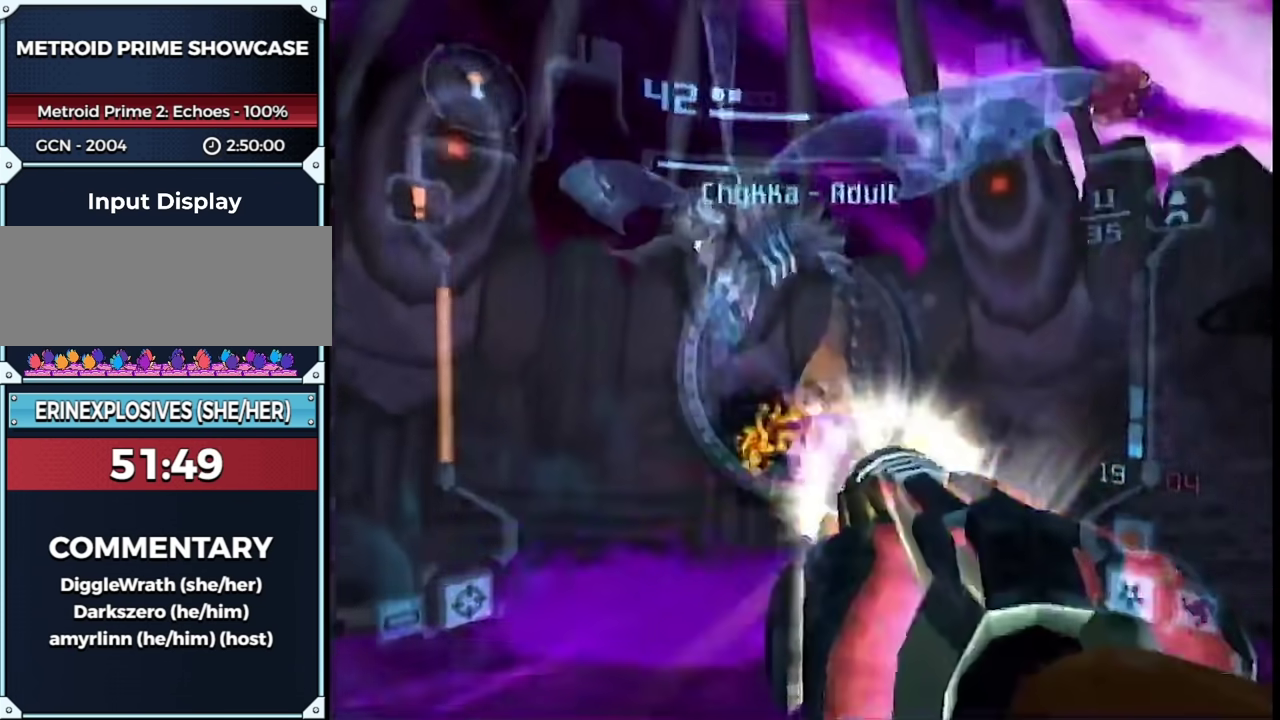
{"buttons": ["A", "L1"], "left_stick": "center", "right_stick": "center", "events": []}
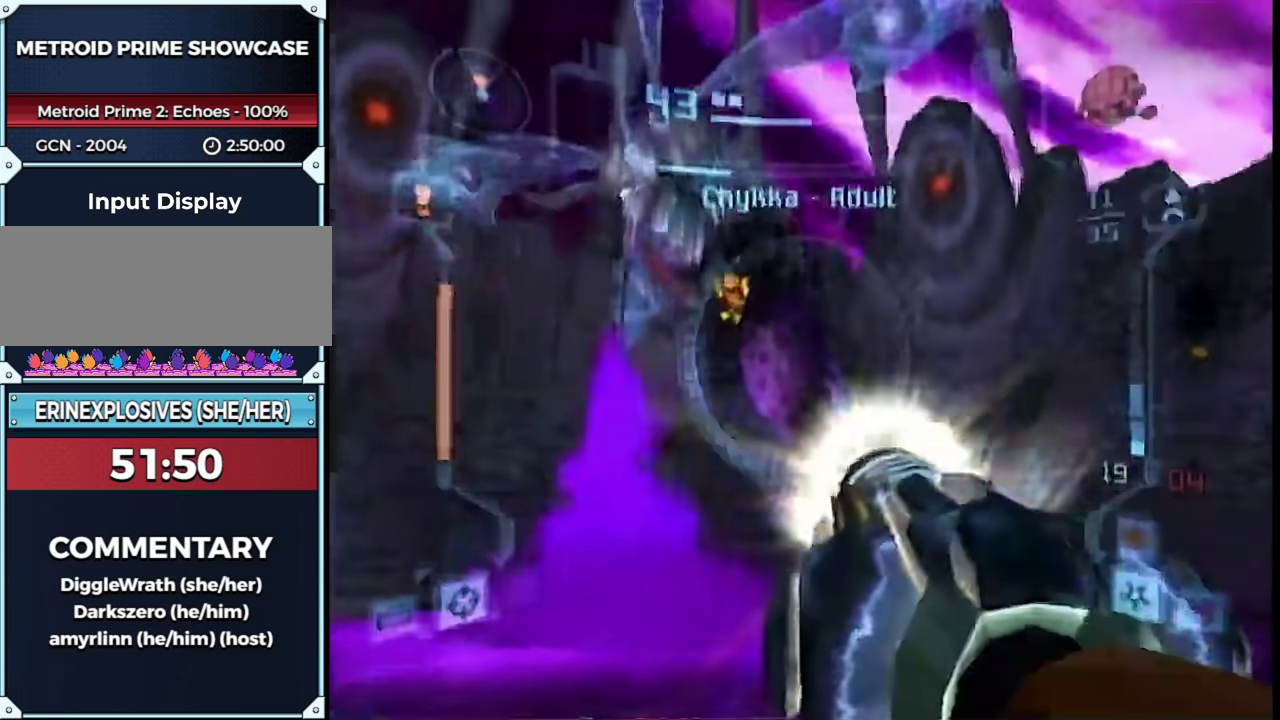
{"buttons": ["A", "L1"], "left_stick": "center", "right_stick": "center", "events": []}
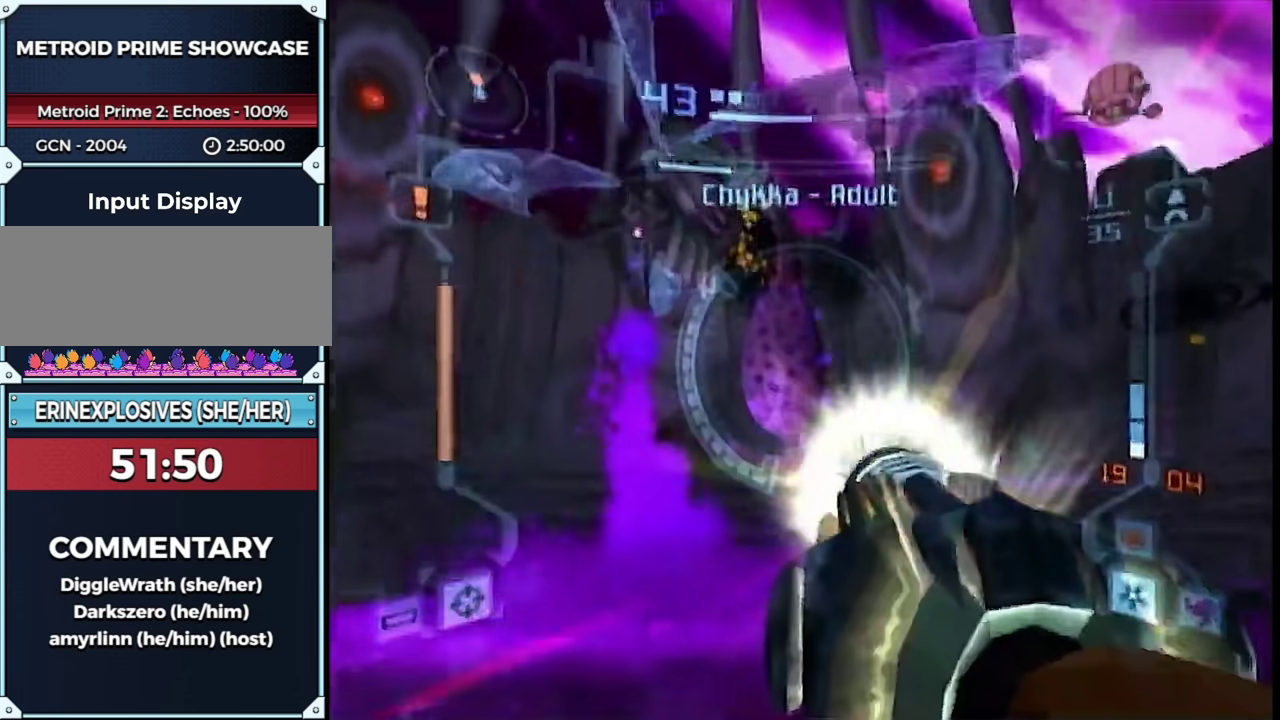
{"buttons": ["A", "L1"], "left_stick": "center", "right_stick": "center", "events": [[117, "left_stick", "up"], [200, "left_stick", "up-left"], [300, "left_stick", "down-left"], [383, "left_stick", "center"]]}
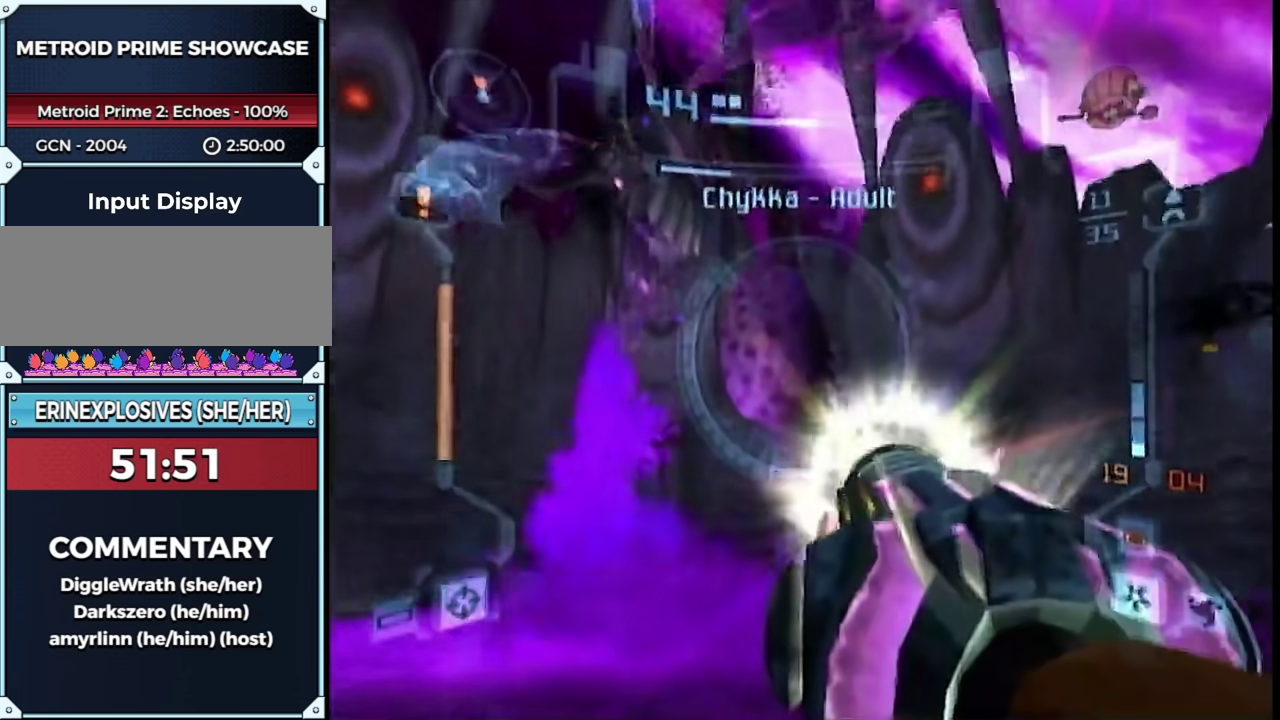
{"buttons": ["A", "L1"], "left_stick": "center", "right_stick": "center", "events": []}
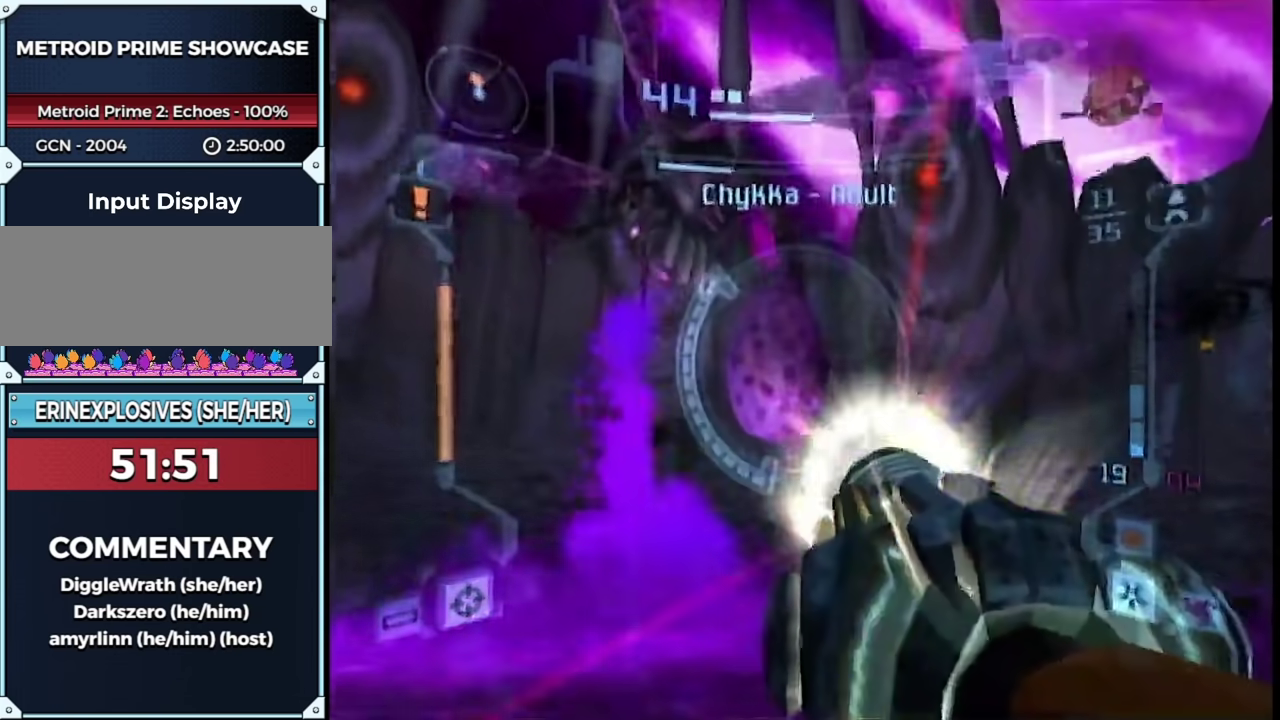
{"buttons": ["A", "L1"], "left_stick": "center", "right_stick": "center", "events": []}
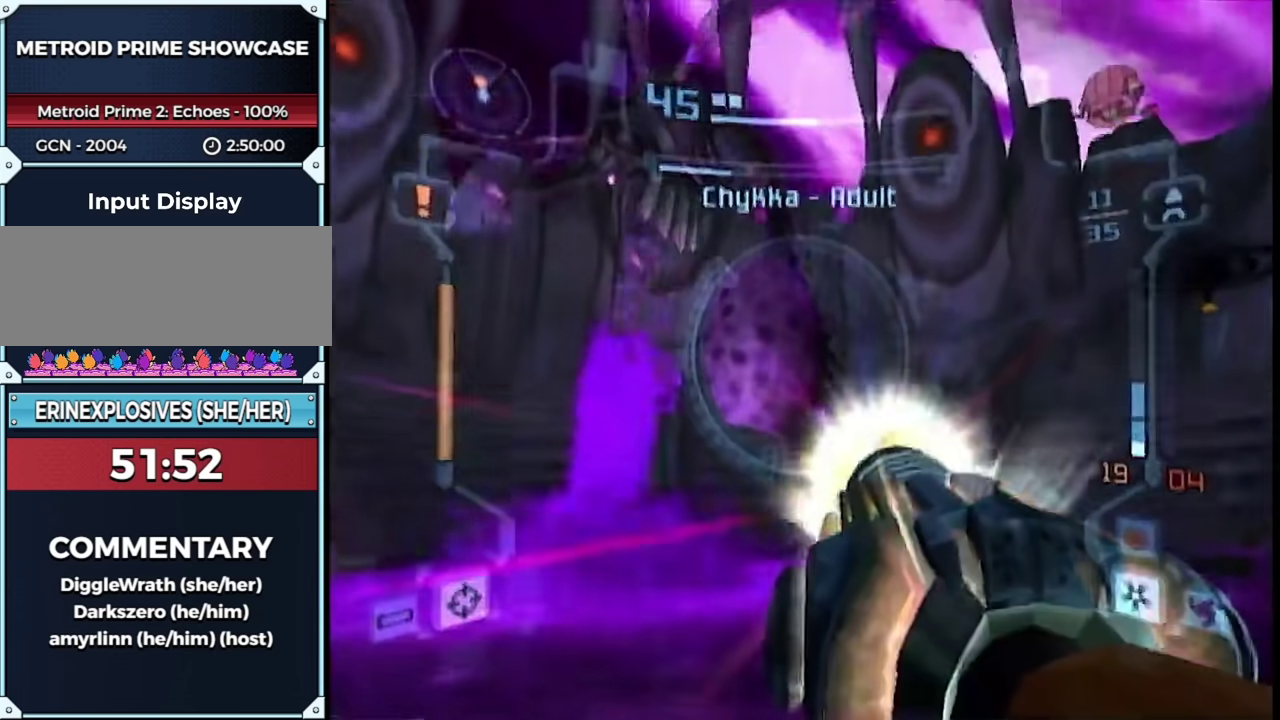
{"buttons": ["A", "L1"], "left_stick": "center", "right_stick": "center", "events": []}
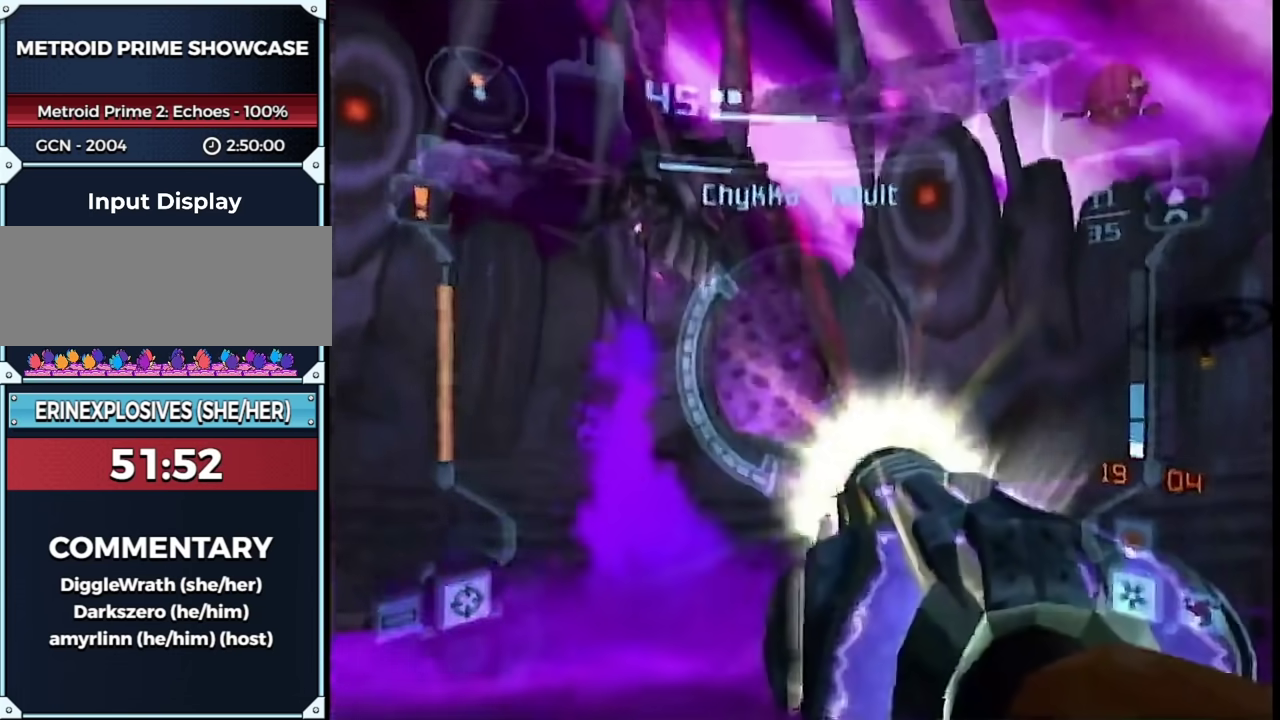
{"buttons": ["A", "L1"], "left_stick": "center", "right_stick": "center", "events": []}